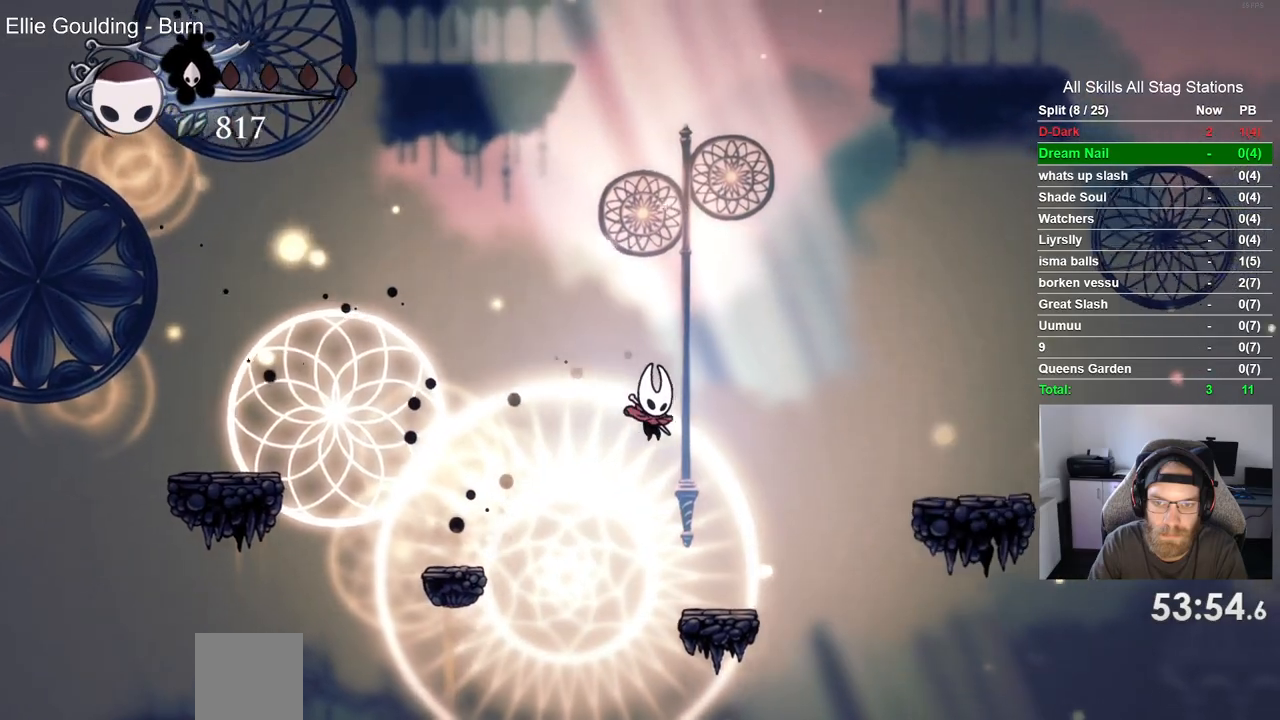
Gameplay with a controller (PlayStation layout); each line is a JSON object with the inputs held at the frame after it (dt_ms = milliseconds from this image to that frame). "events" lists button and stick changes between this image and that frame as [ms after this image, input, new state], when the widget could be followed in between.
{"dt_ms": 500, "buttons": ["CROSS", "DPAD_RIGHT"], "left_stick": "center", "right_stick": "center", "events": [[200, "CROSS", "down"]]}
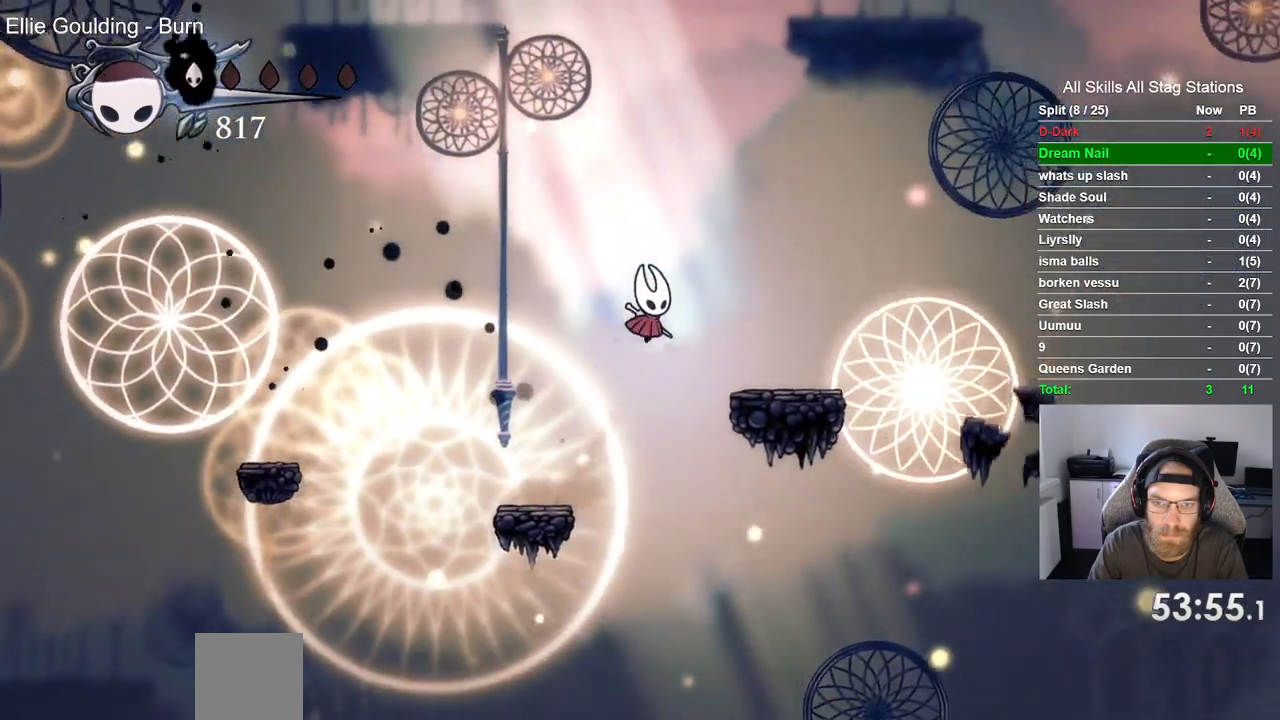
{"dt_ms": 500, "buttons": ["CROSS", "DPAD_RIGHT"], "left_stick": "center", "right_stick": "center", "events": [[50, "CROSS", "up"], [367, "CROSS", "down"]]}
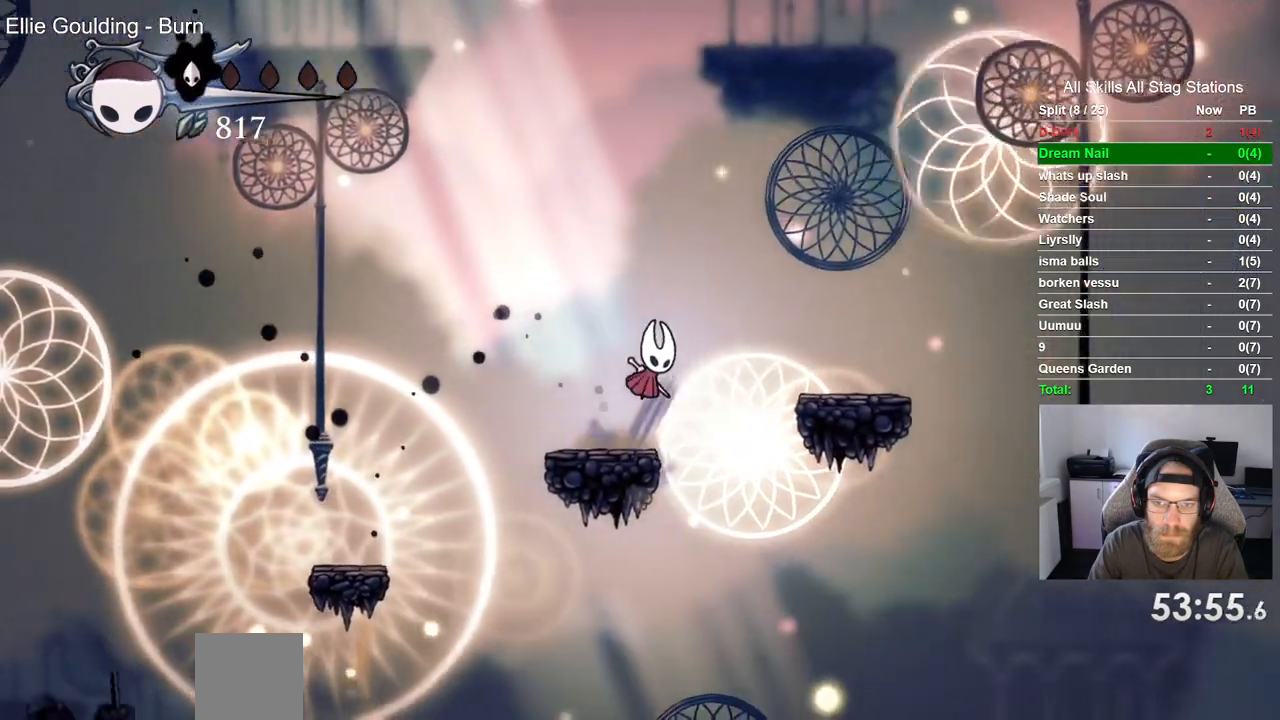
{"dt_ms": 500, "buttons": ["DPAD_RIGHT"], "left_stick": "center", "right_stick": "center", "events": [[200, "CROSS", "up"]]}
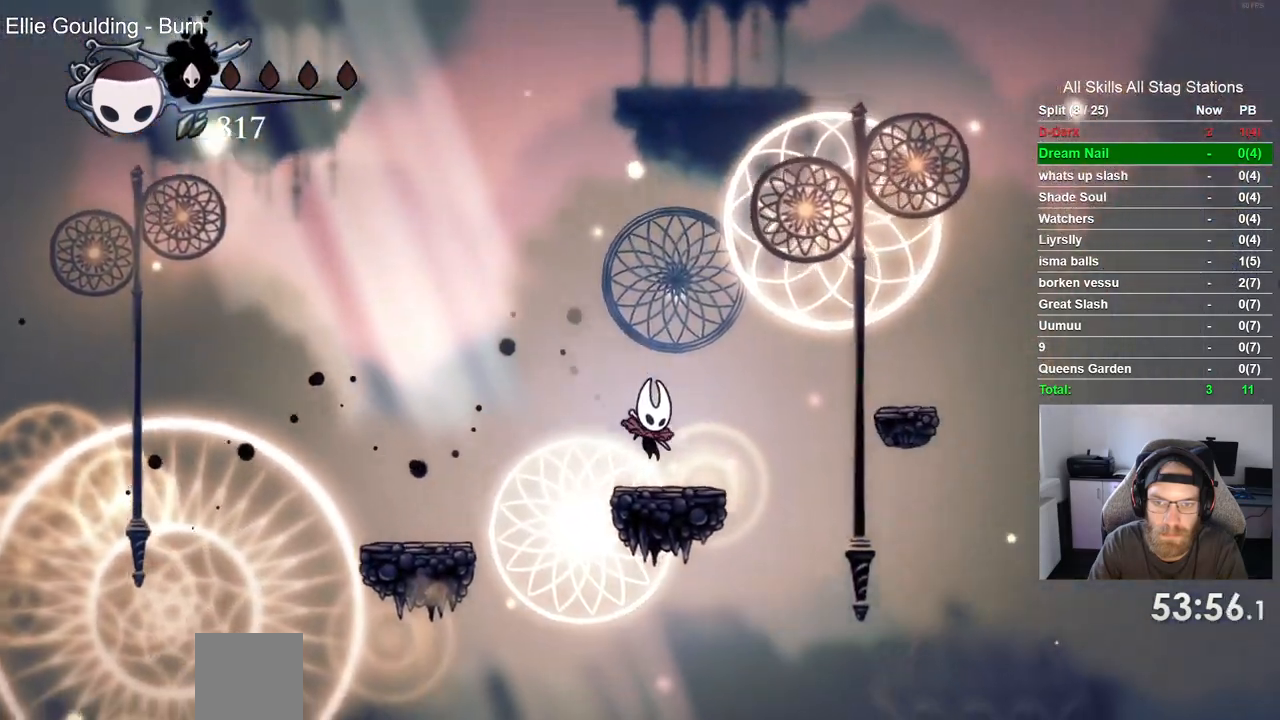
{"dt_ms": 500, "buttons": ["DPAD_RIGHT"], "left_stick": "center", "right_stick": "center", "events": [[33, "CROSS", "down"], [333, "CROSS", "up"], [383, "CROSS", "down"], [500, "CROSS", "up"]]}
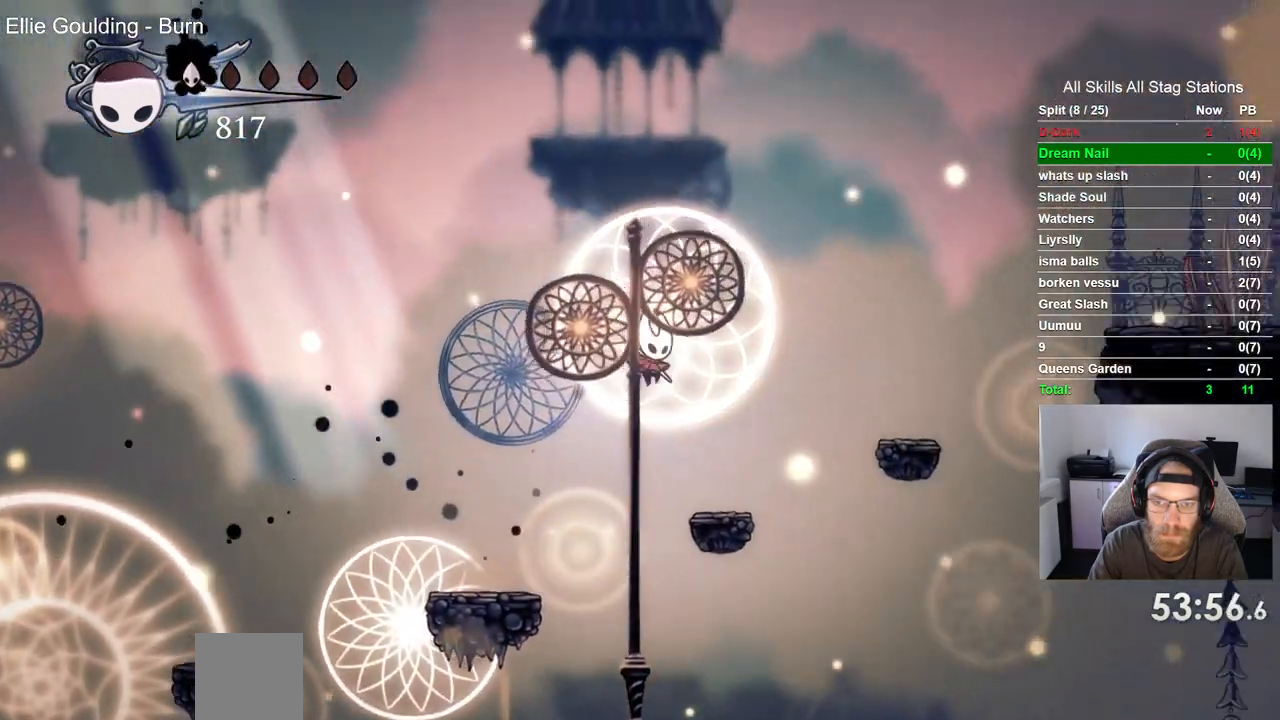
{"dt_ms": 500, "buttons": ["CROSS", "DPAD_RIGHT"], "left_stick": "center", "right_stick": "center", "events": [[250, "CROSS", "down"]]}
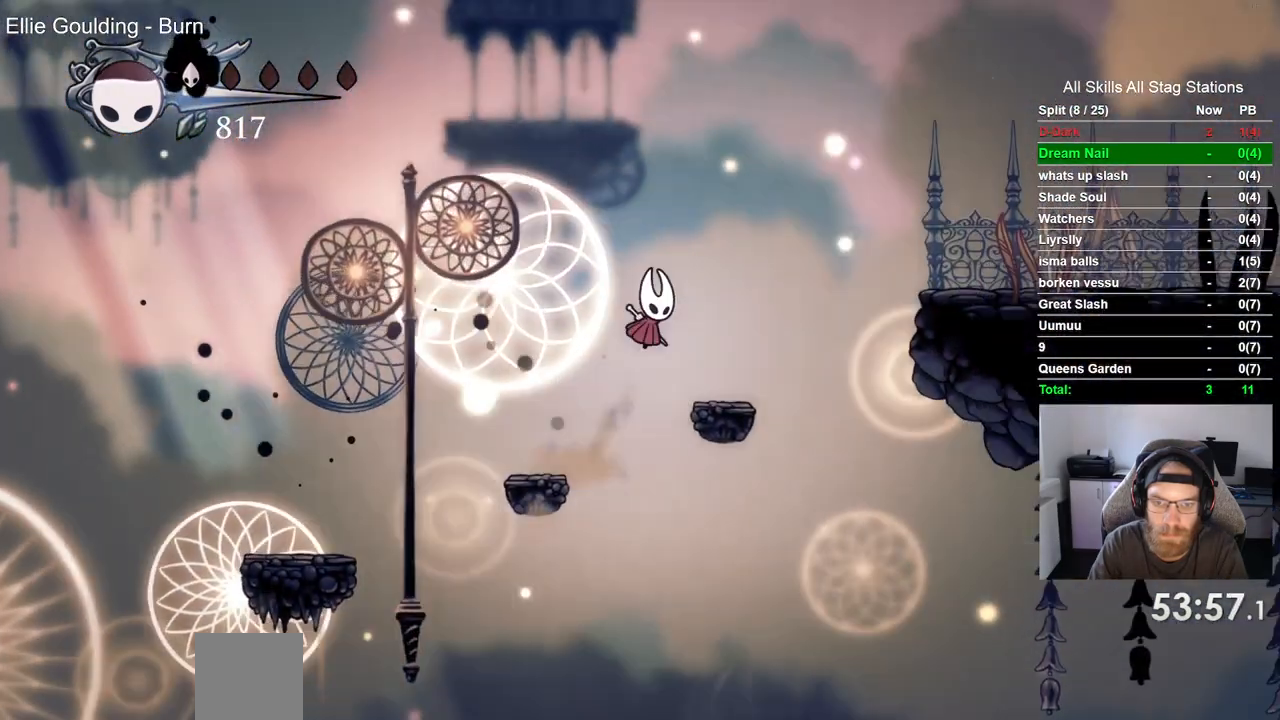
{"dt_ms": 500, "buttons": ["DPAD_RIGHT"], "left_stick": "center", "right_stick": "center", "events": [[183, "R2", "down"], [267, "CROSS", "up"], [417, "R2", "up"]]}
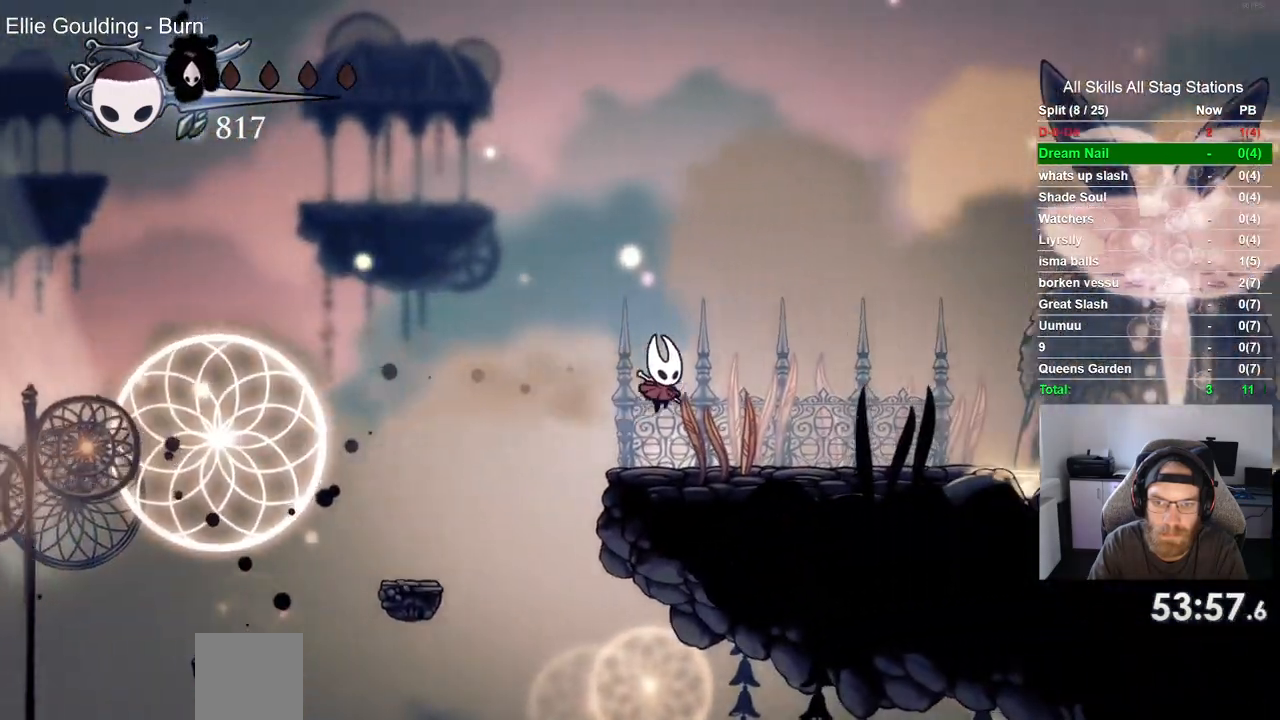
{"dt_ms": 500, "buttons": ["DPAD_RIGHT"], "left_stick": "center", "right_stick": "center", "events": [[283, "R2", "down"], [500, "R2", "up"]]}
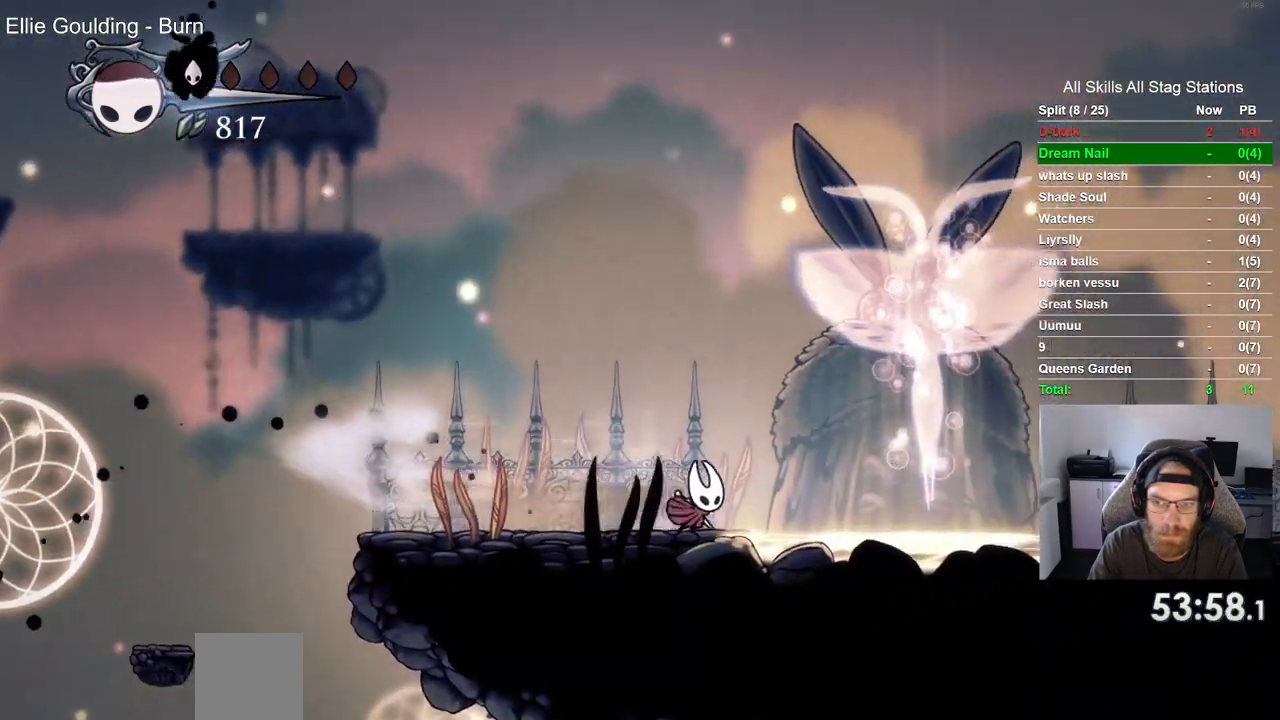
{"dt_ms": 500, "buttons": ["CROSS", "DPAD_UP"], "left_stick": "center", "right_stick": "center", "events": [[317, "DPAD_RIGHT", "up"], [317, "DPAD_UP", "down"], [483, "CROSS", "down"]]}
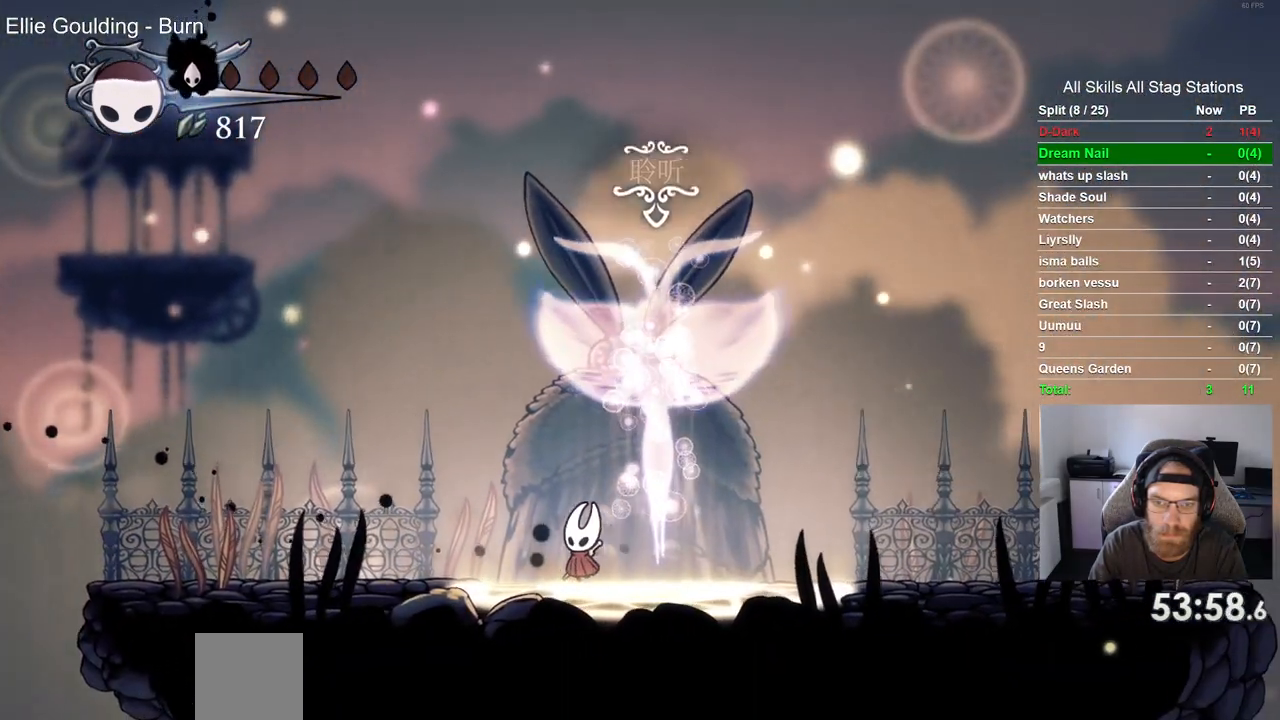
{"dt_ms": 500, "buttons": ["CROSS", "DPAD_UP"], "left_stick": "center", "right_stick": "center", "events": [[100, "CROSS", "up"], [200, "CROSS", "down"], [300, "CROSS", "up"], [400, "CROSS", "down"]]}
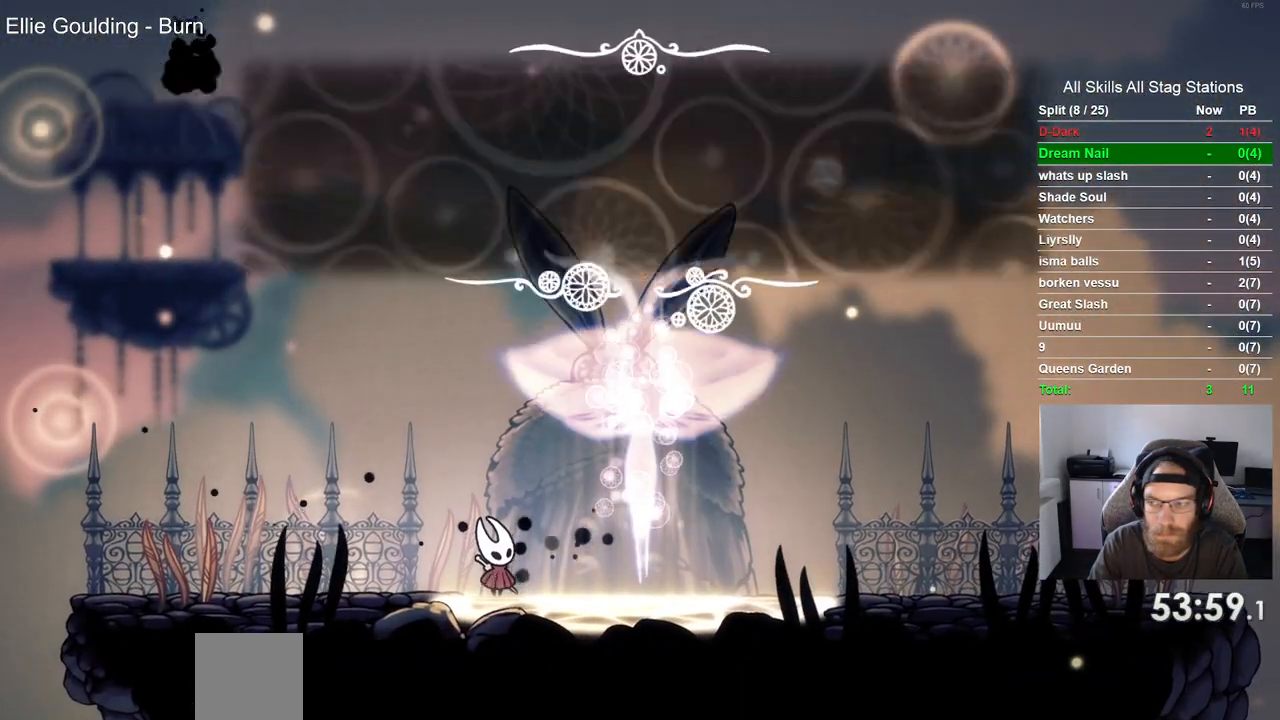
{"dt_ms": 500, "buttons": ["CROSS"], "left_stick": "center", "right_stick": "center", "events": [[183, "CROSS", "up"], [267, "CROSS", "down"], [350, "CROSS", "up"], [367, "DPAD_UP", "up"], [450, "CROSS", "down"]]}
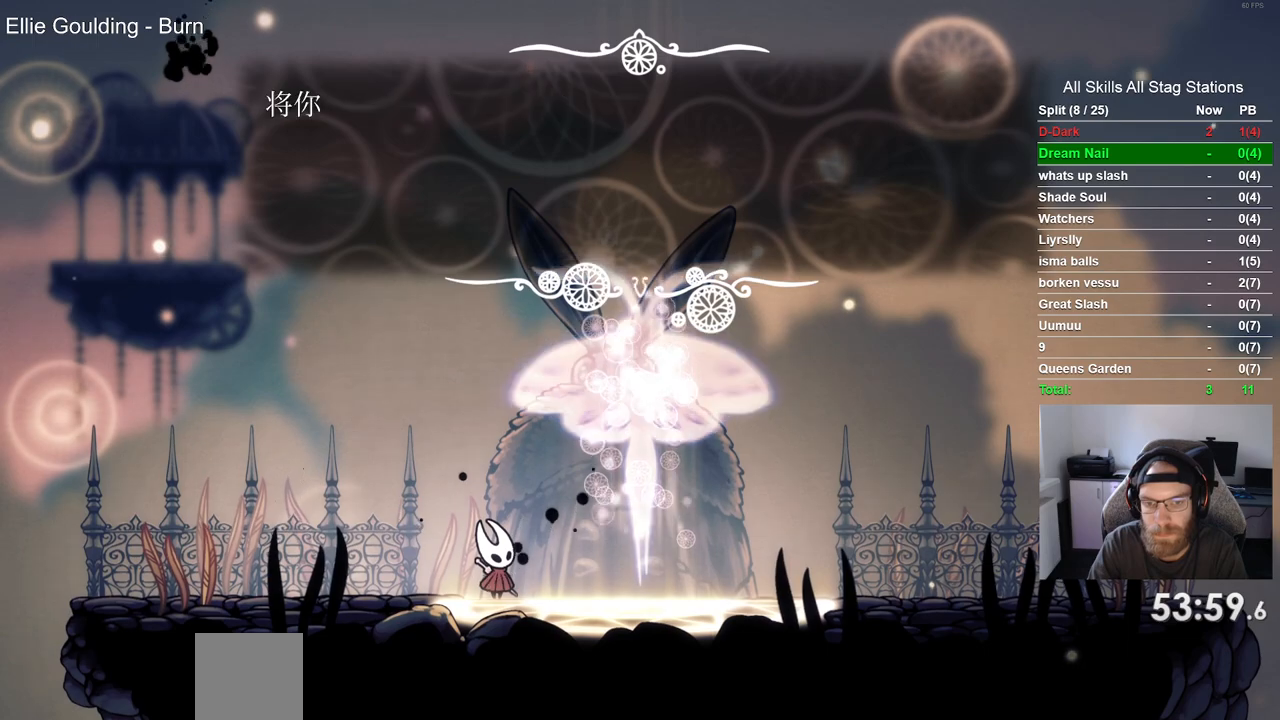
{"dt_ms": 500, "buttons": ["CROSS"], "left_stick": "center", "right_stick": "center", "events": [[33, "CROSS", "up"], [117, "CROSS", "down"], [400, "CROSS", "up"], [467, "CROSS", "down"]]}
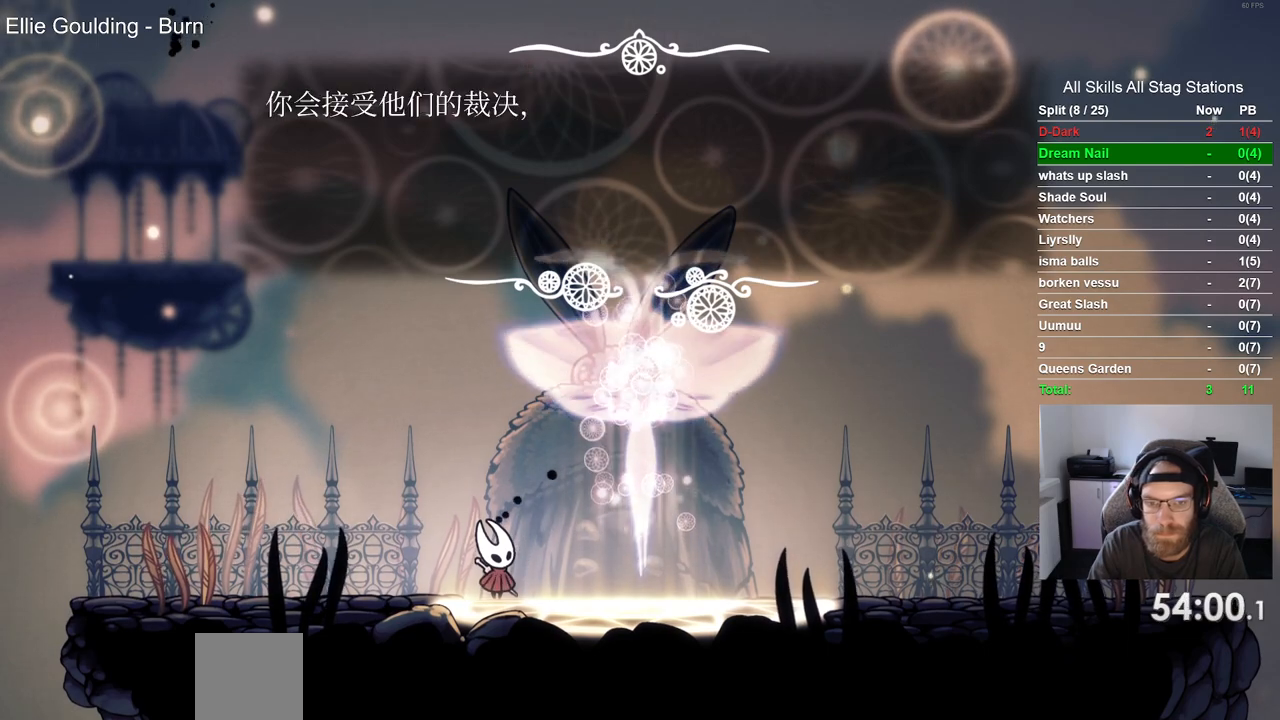
{"dt_ms": 500, "buttons": [], "left_stick": "center", "right_stick": "center", "events": [[67, "CROSS", "up"], [150, "CROSS", "down"], [433, "CROSS", "up"]]}
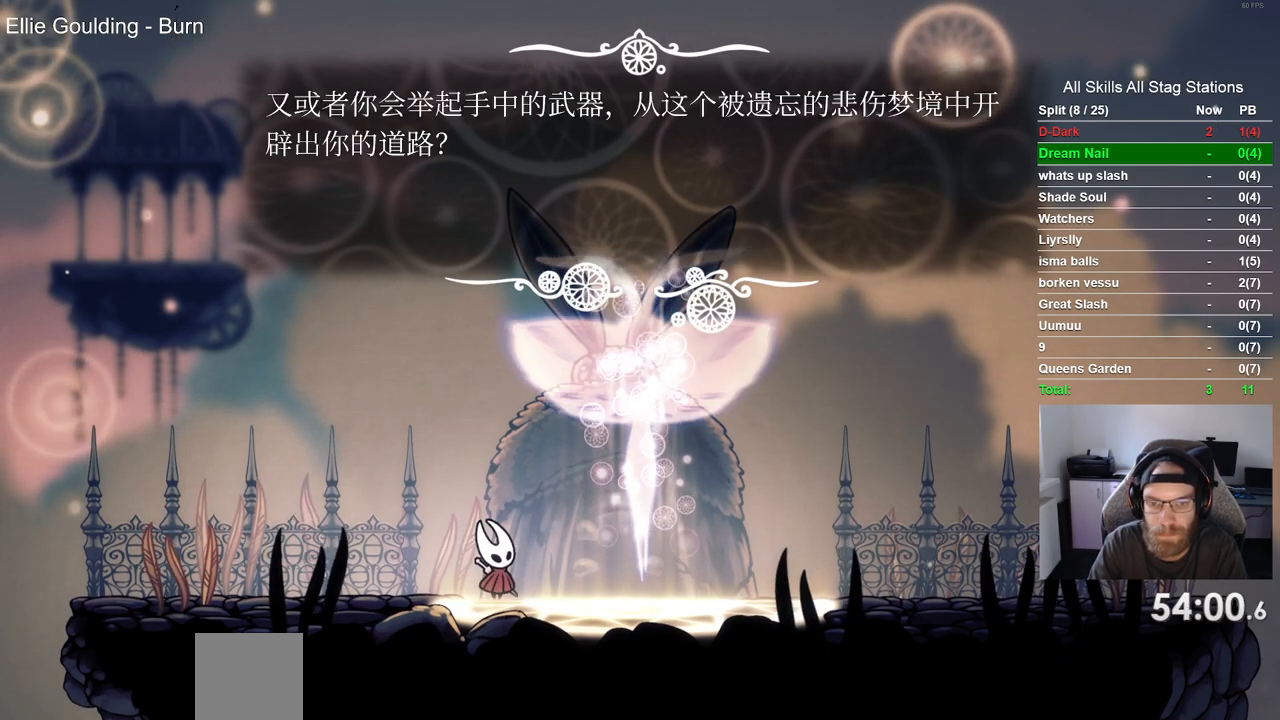
{"dt_ms": 500, "buttons": [], "left_stick": "center", "right_stick": "center", "events": [[17, "CROSS", "down"], [117, "CROSS", "up"], [200, "CROSS", "down"], [300, "CROSS", "up"], [383, "CROSS", "down"], [483, "CROSS", "up"]]}
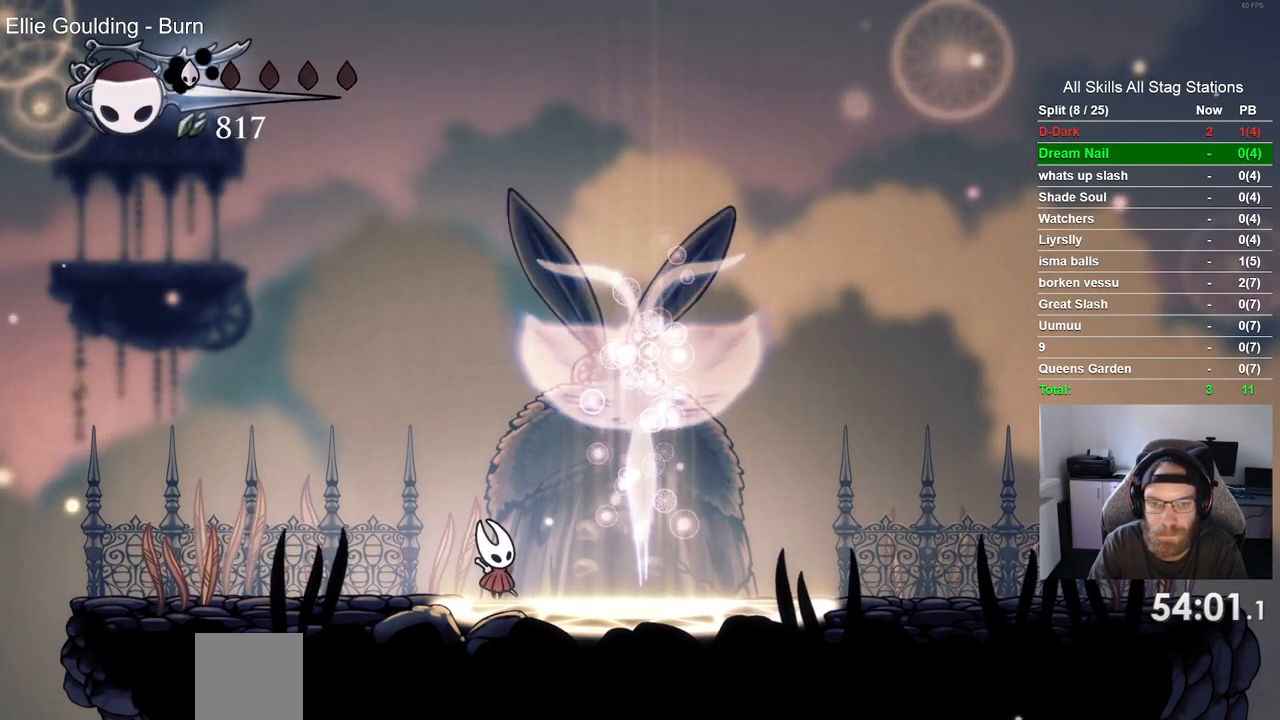
{"dt_ms": 500, "buttons": ["CROSS"], "left_stick": "center", "right_stick": "center", "events": [[50, "CROSS", "down"], [167, "CROSS", "up"], [233, "CROSS", "down"], [350, "CROSS", "up"], [450, "CROSS", "down"]]}
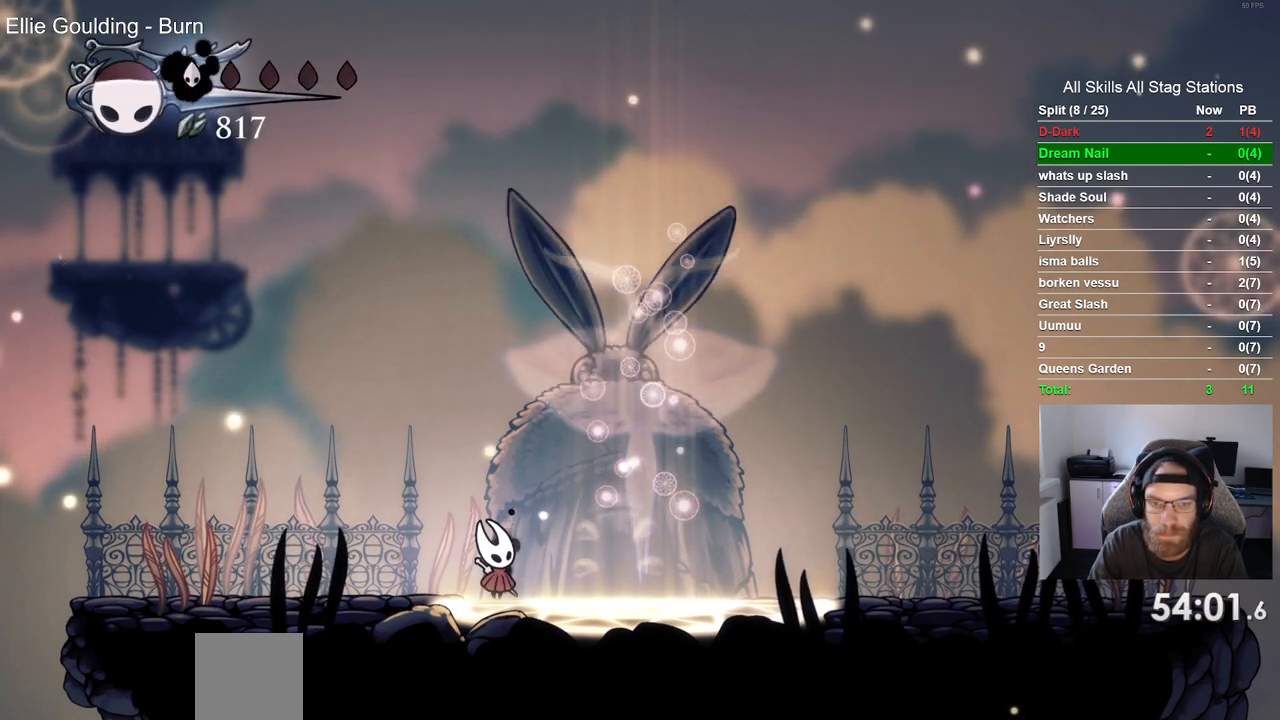
{"dt_ms": 500, "buttons": ["DPAD_RIGHT"], "left_stick": "center", "right_stick": "center", "events": [[33, "DPAD_RIGHT", "down"], [50, "CROSS", "up"]]}
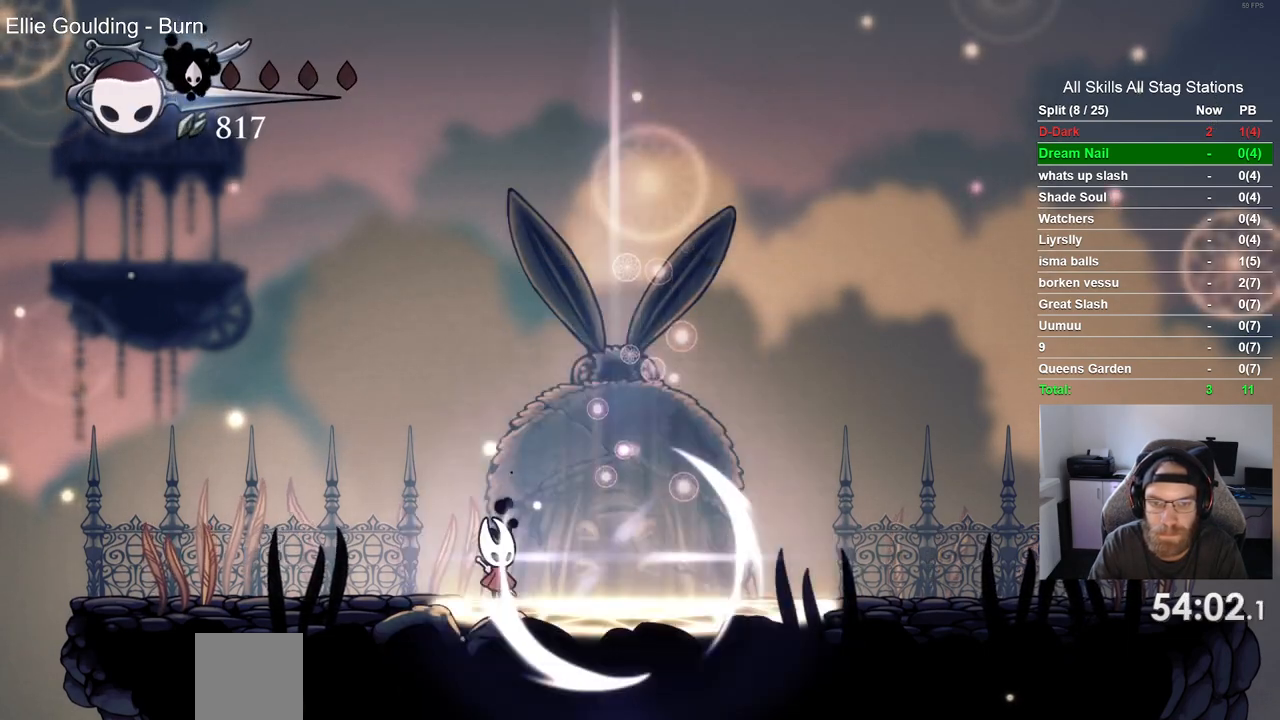
{"dt_ms": 500, "buttons": ["DPAD_UP"], "left_stick": "center", "right_stick": "center", "events": [[400, "DPAD_RIGHT", "up"], [400, "DPAD_UP", "down"]]}
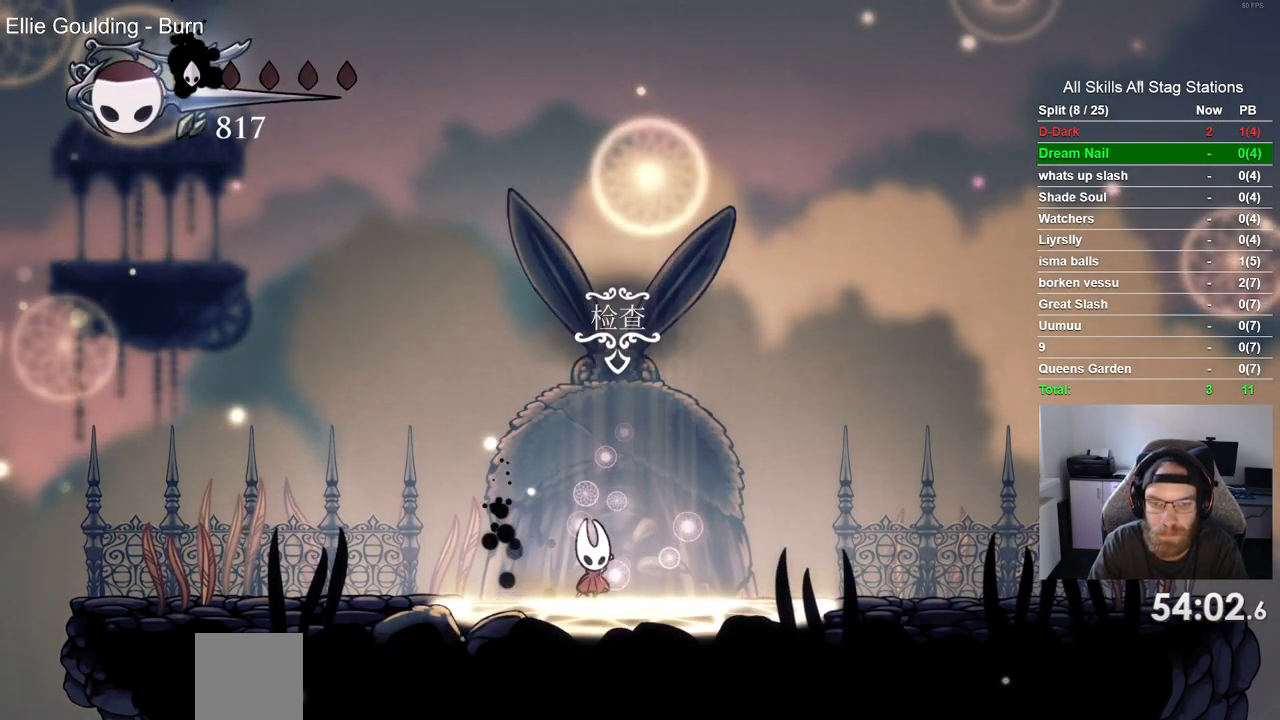
{"dt_ms": 500, "buttons": ["CROSS"], "left_stick": "center", "right_stick": "center"}
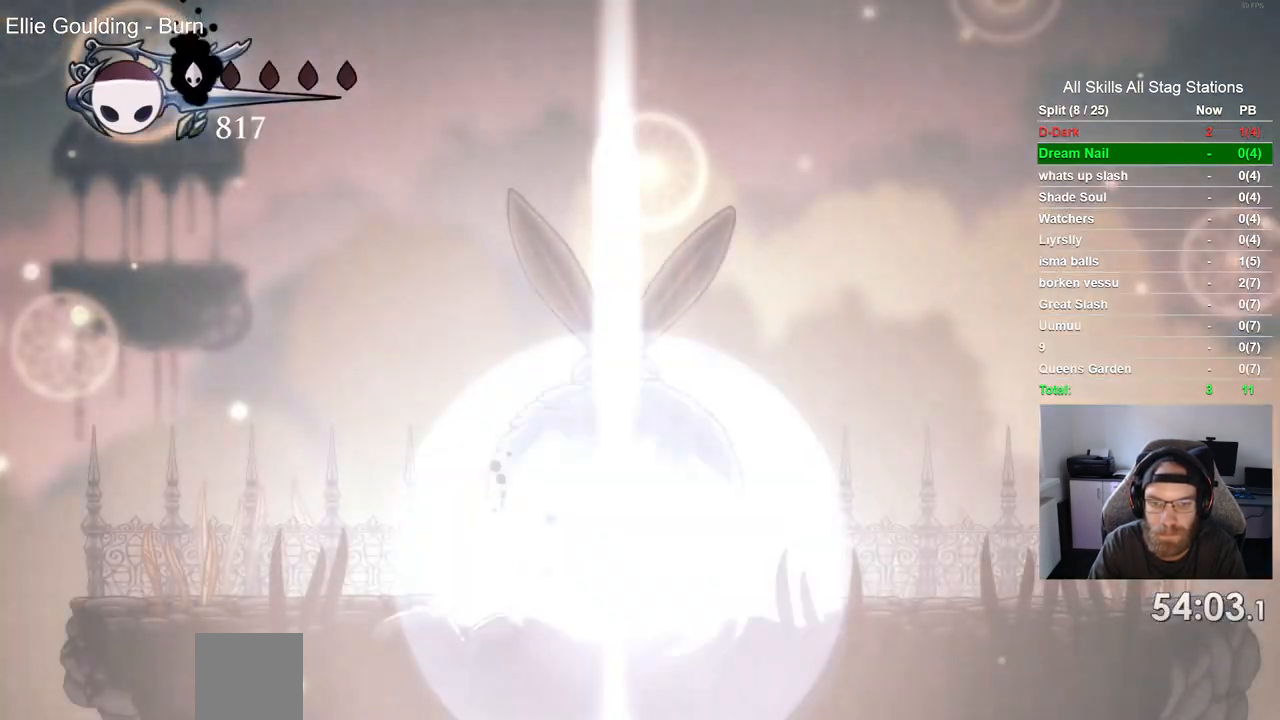
{"dt_ms": 500, "buttons": [], "left_stick": "center", "right_stick": "center", "events": [[50, "CROSS", "up"], [133, "CROSS", "down"], [233, "CROSS", "up"], [317, "CROSS", "down"], [433, "CROSS", "up"]]}
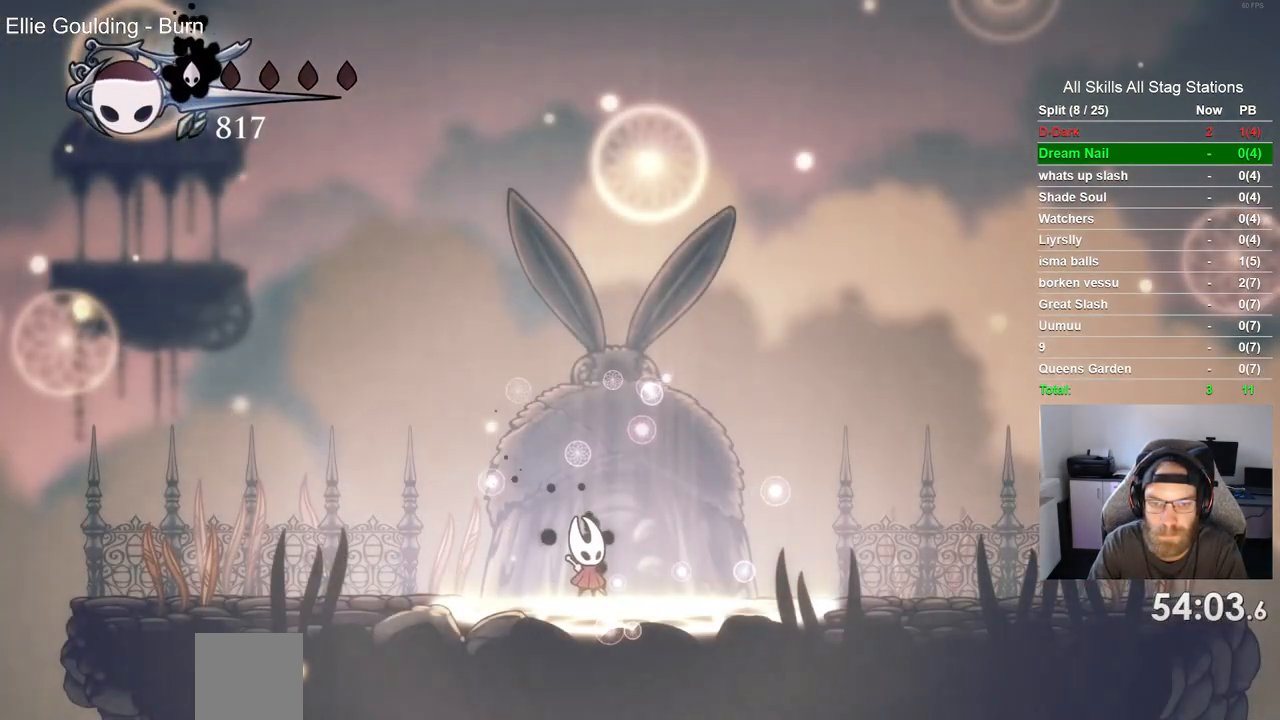
{"dt_ms": 1000, "buttons": ["CROSS"], "left_stick": "center", "right_stick": "center"}
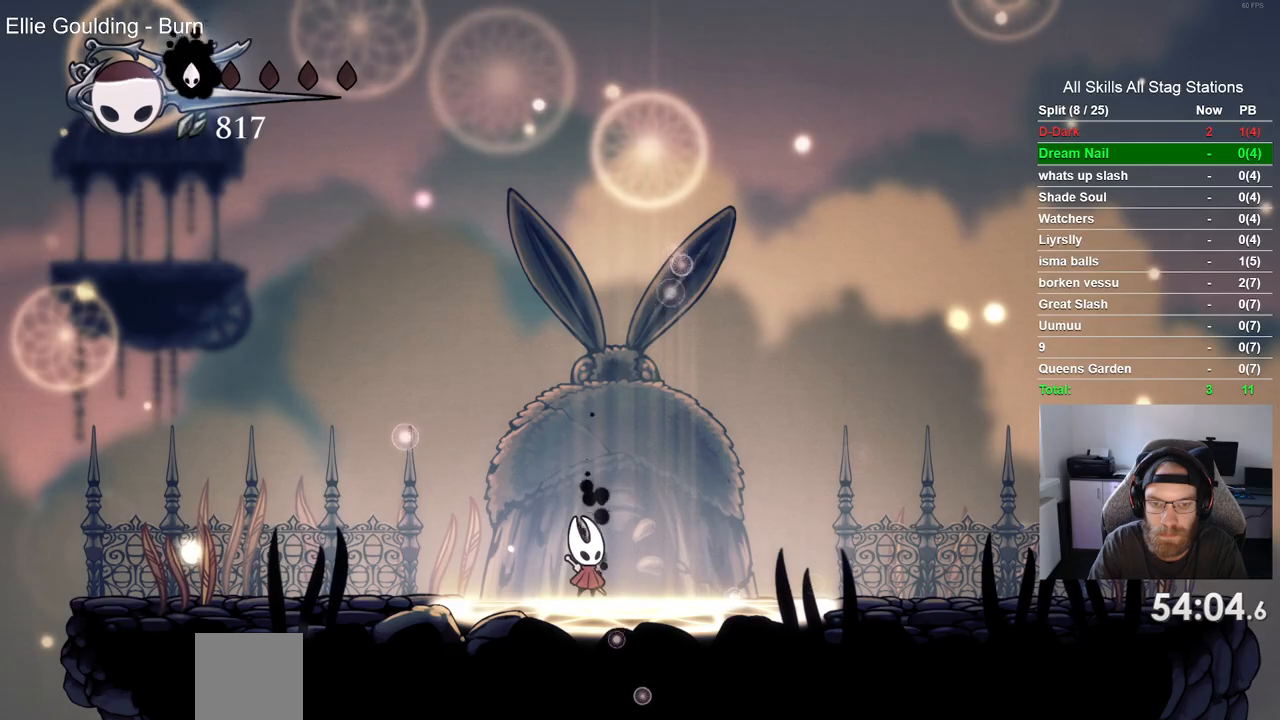
{"dt_ms": 500, "buttons": ["CROSS"], "left_stick": "center", "right_stick": "center", "events": [[117, "CROSS", "up"], [200, "CROSS", "down"], [317, "CROSS", "up"], [367, "CROSS", "down"]]}
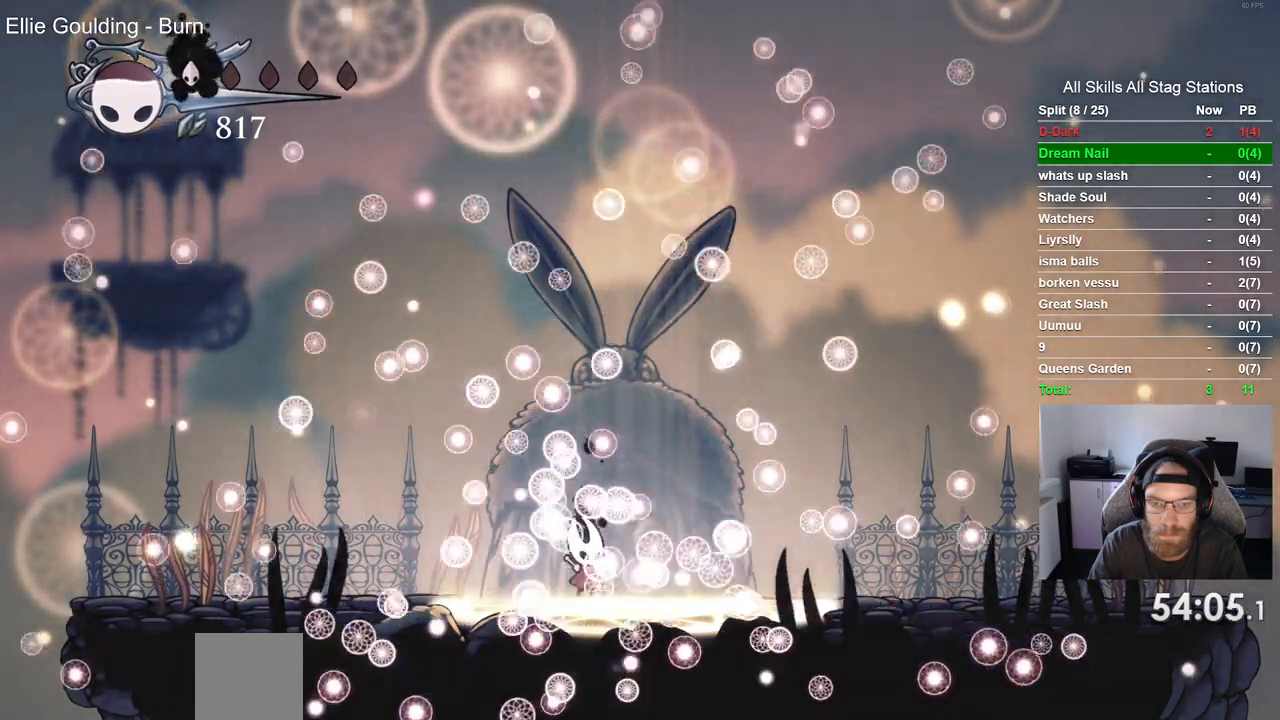
{"dt_ms": 500, "buttons": ["CROSS"], "left_stick": "center", "right_stick": "center", "events": [[17, "CROSS", "up"], [100, "CROSS", "down"], [417, "CROSS", "up"], [500, "CROSS", "down"]]}
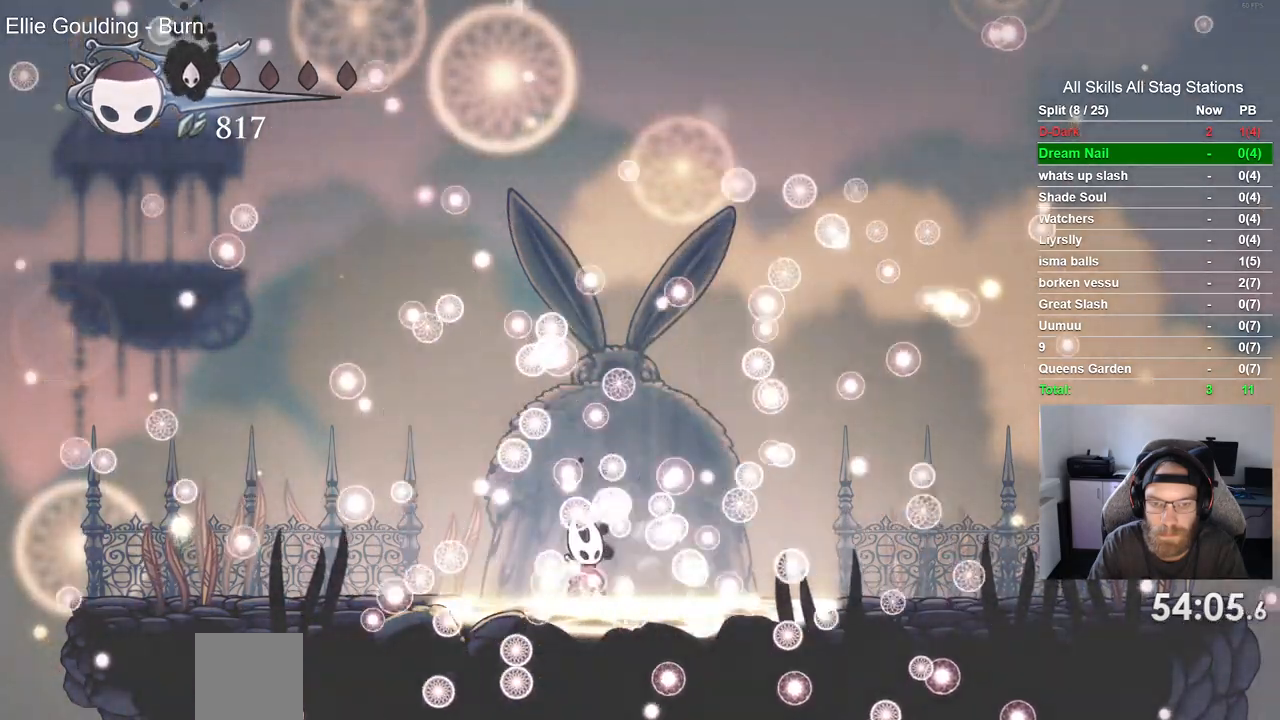
{"dt_ms": 500, "buttons": ["CROSS"], "left_stick": "center", "right_stick": "center", "events": [[117, "CROSS", "up"], [200, "CROSS", "down"], [317, "CROSS", "up"], [400, "CROSS", "down"]]}
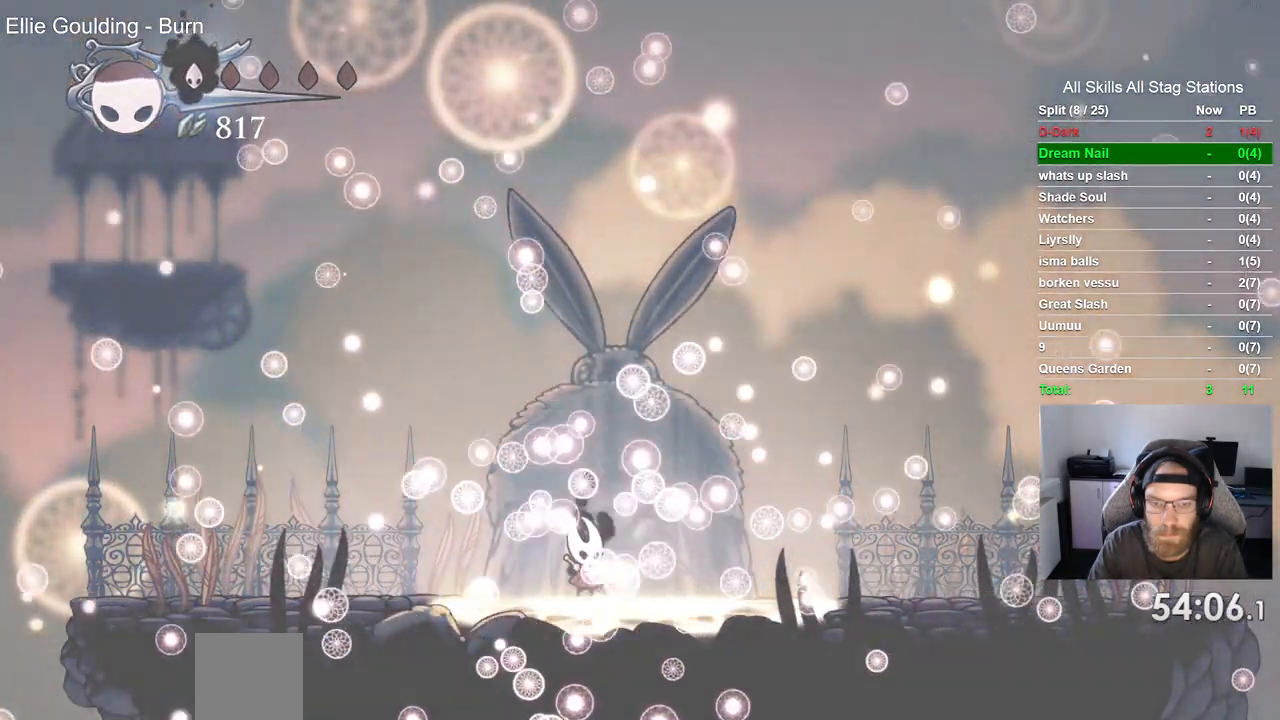
{"dt_ms": 500, "buttons": ["CROSS"], "left_stick": "center", "right_stick": "center", "events": [[17, "CROSS", "up"], [100, "CROSS", "down"], [217, "CROSS", "up"], [300, "CROSS", "down"], [417, "CROSS", "up"], [500, "CROSS", "down"]]}
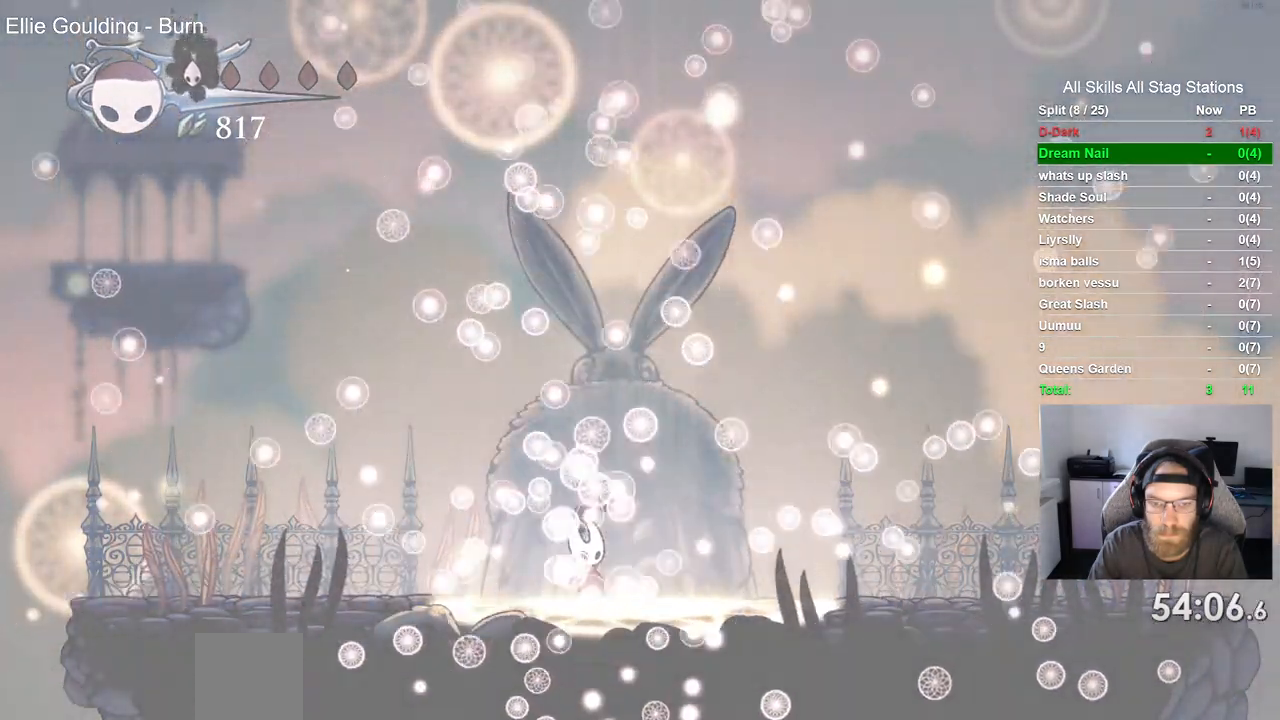
{"dt_ms": 500, "buttons": [], "left_stick": "center", "right_stick": "center", "events": [[100, "CROSS", "up"], [183, "CROSS", "down"], [283, "CROSS", "up"], [383, "CROSS", "down"], [500, "CROSS", "up"]]}